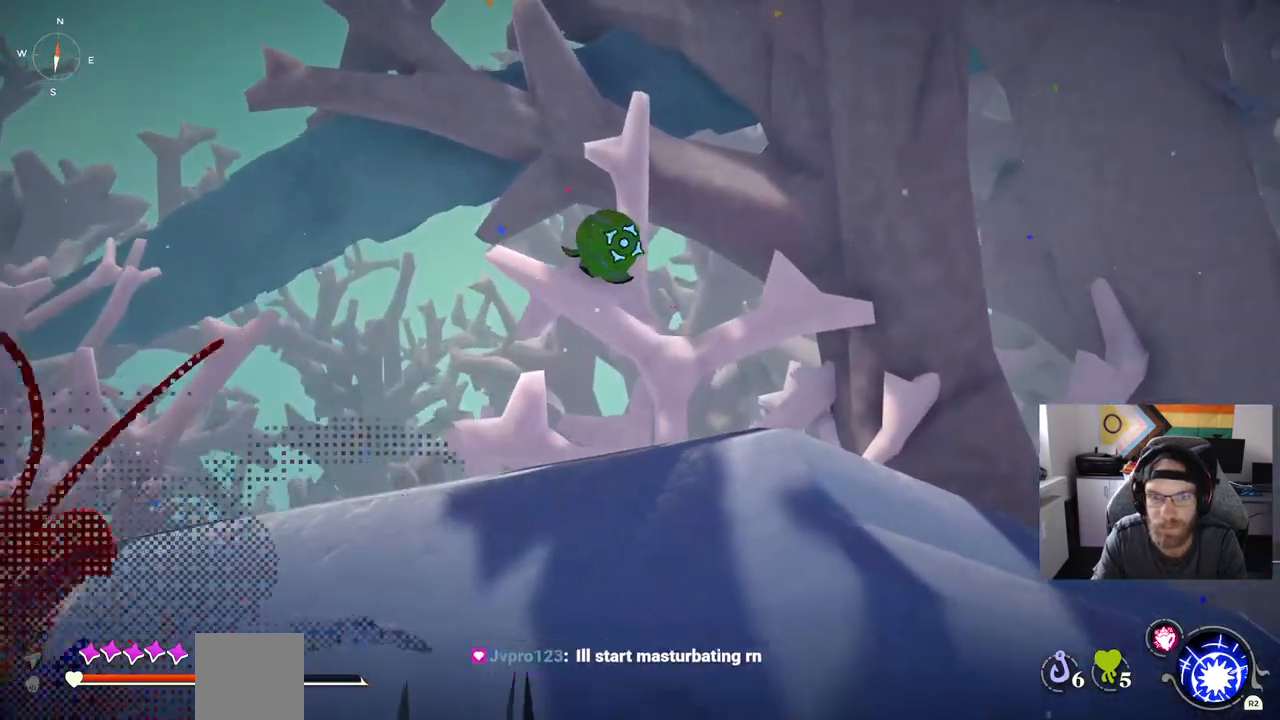
Gameplay with a controller (PlayStation layout); each line is a JSON object with the inputs held at the frame after it. "events" lists button and stick changes between this image and that frame as [ms after this image, input, new state], when the widget could be followed in between. Not read: L1.
{"buttons": [], "left_stick": "up", "right_stick": "center", "events": [[400, "L2", "up"]]}
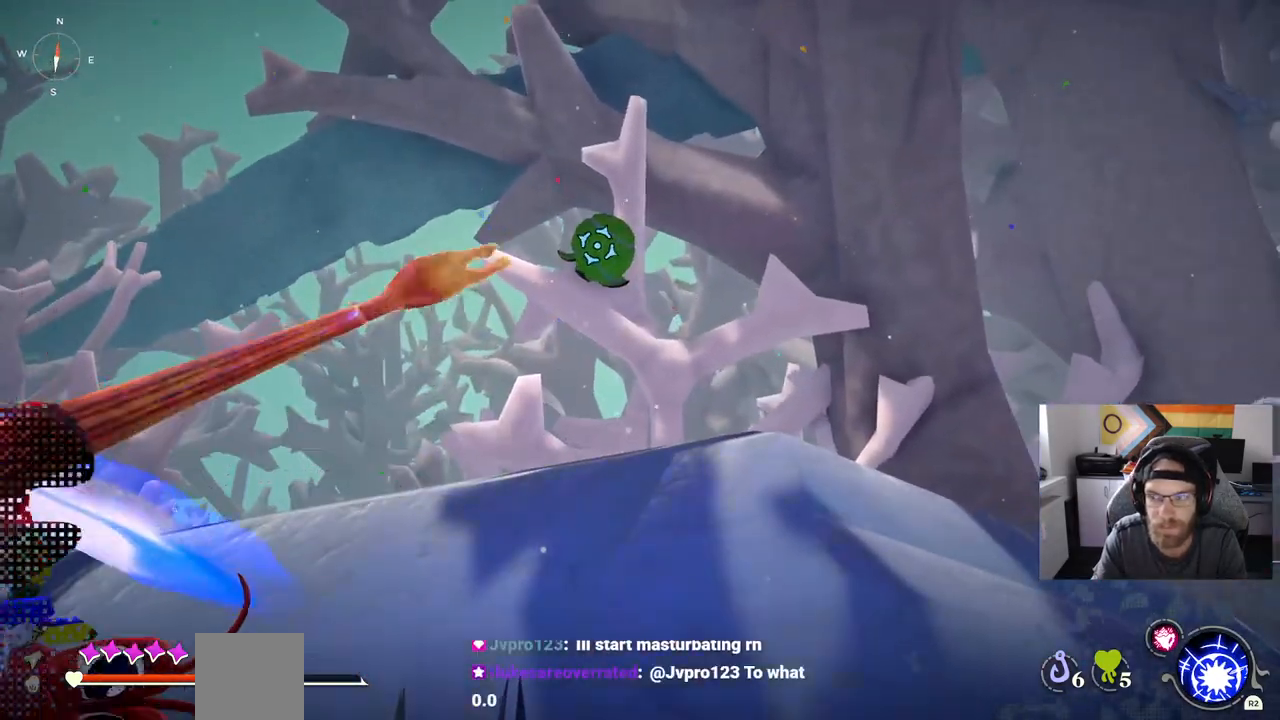
{"buttons": ["CROSS"], "left_stick": "center", "right_stick": "center", "events": [[33, "left_stick", "center"], [433, "CROSS", "down"]]}
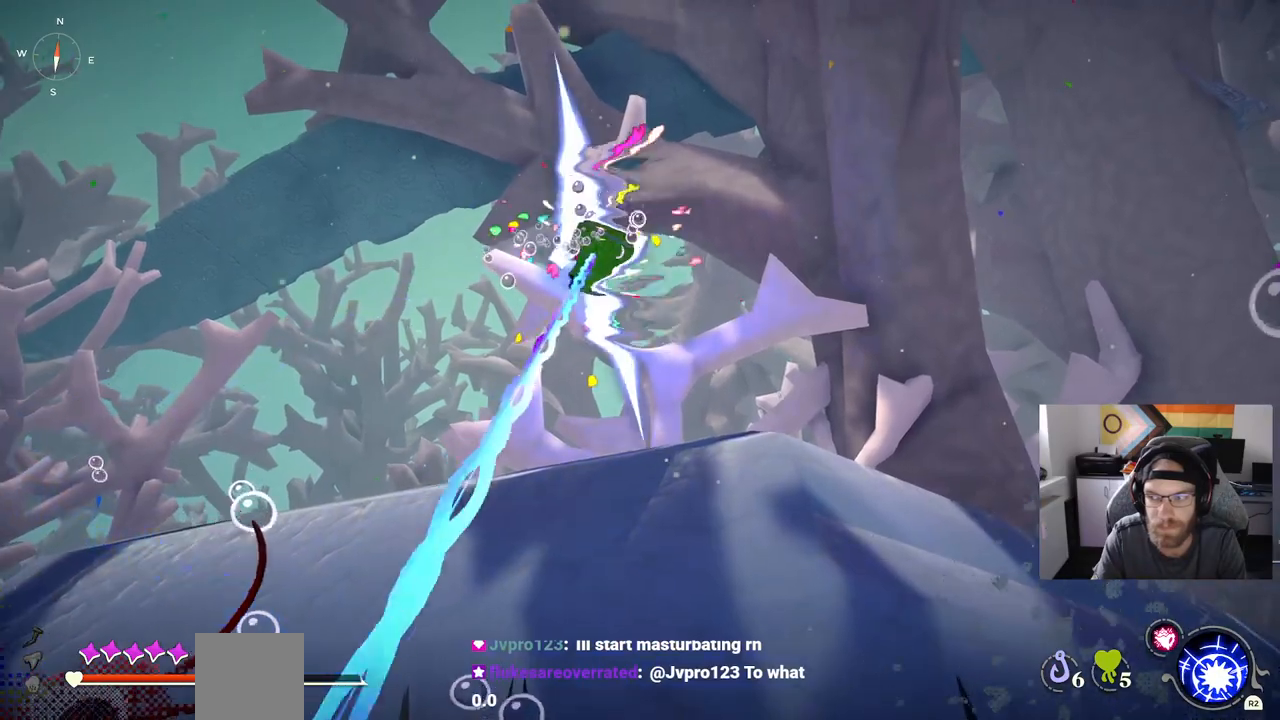
{"buttons": [], "left_stick": "center", "right_stick": "center", "events": [[117, "CROSS", "up"]]}
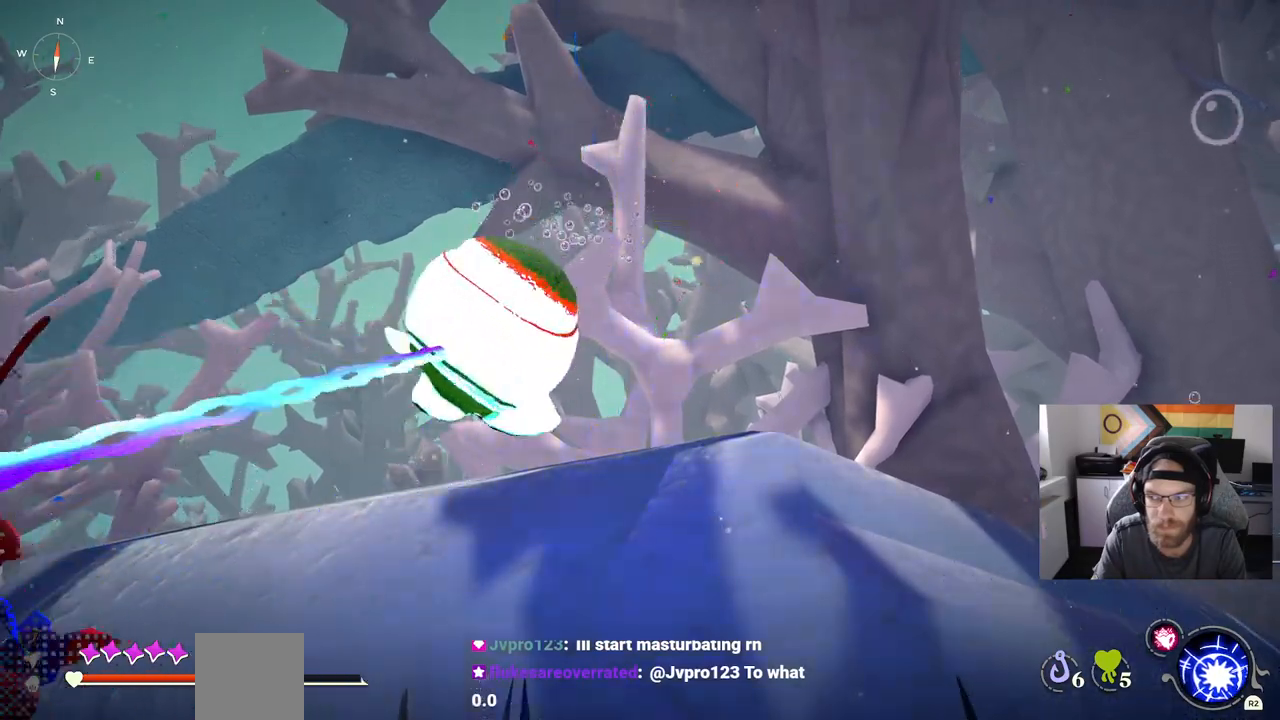
{"buttons": ["CROSS"], "left_stick": "center", "right_stick": "center", "events": [[200, "CROSS", "down"], [250, "CROSS", "up"], [500, "CROSS", "down"]]}
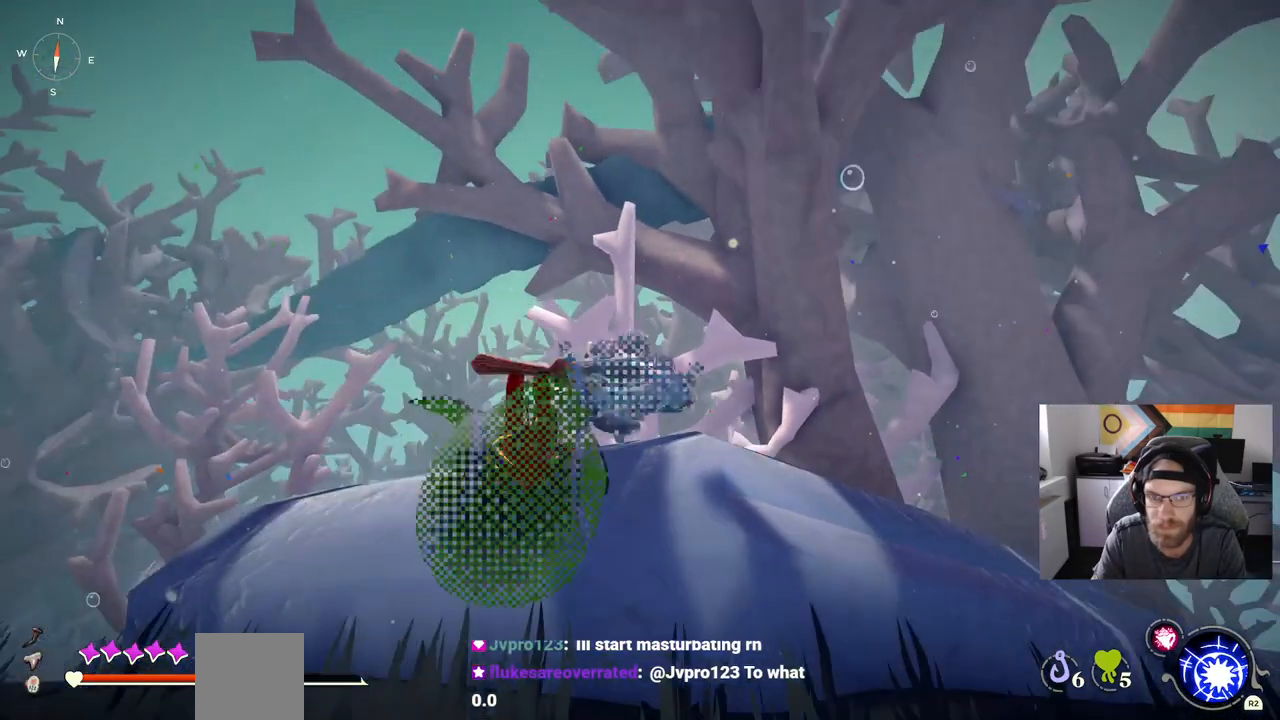
{"buttons": ["CROSS"], "left_stick": "up-left", "right_stick": "down-left", "events": [[117, "left_stick", "up"], [167, "right_stick", "down-left"], [450, "left_stick", "up-left"]]}
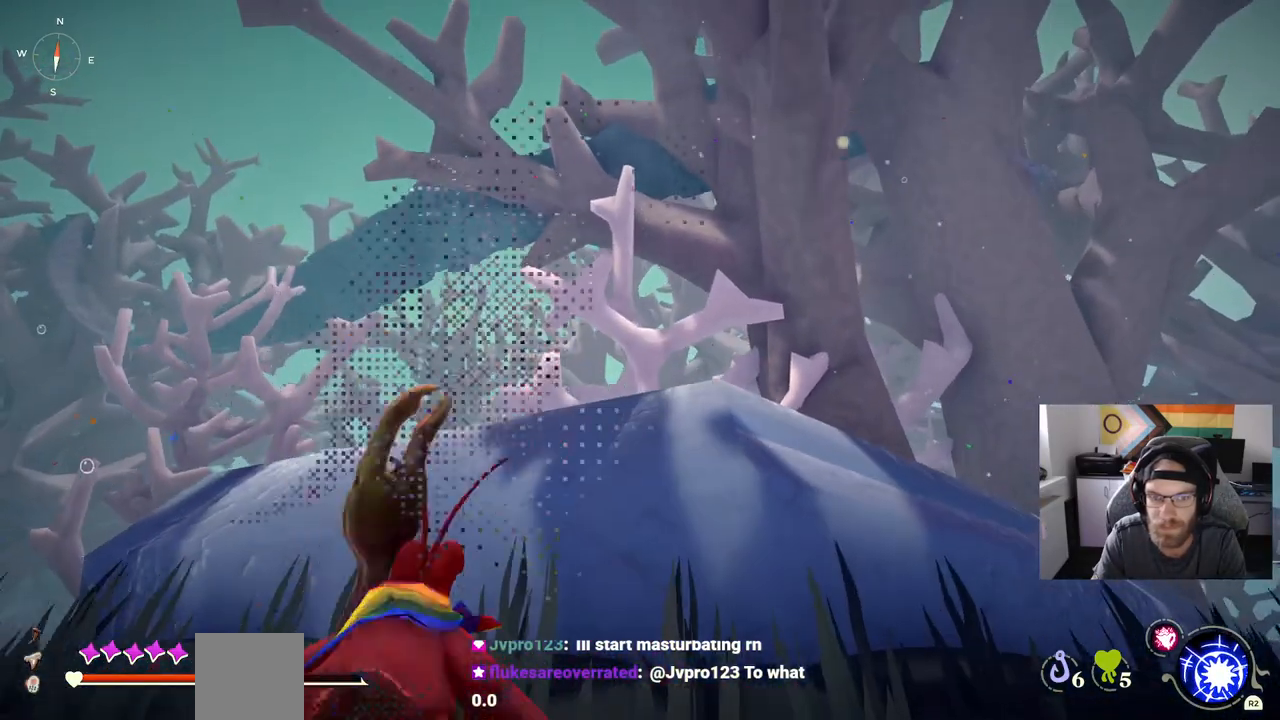
{"buttons": [], "left_stick": "up-left", "right_stick": "down-left", "events": [[333, "CROSS", "up"]]}
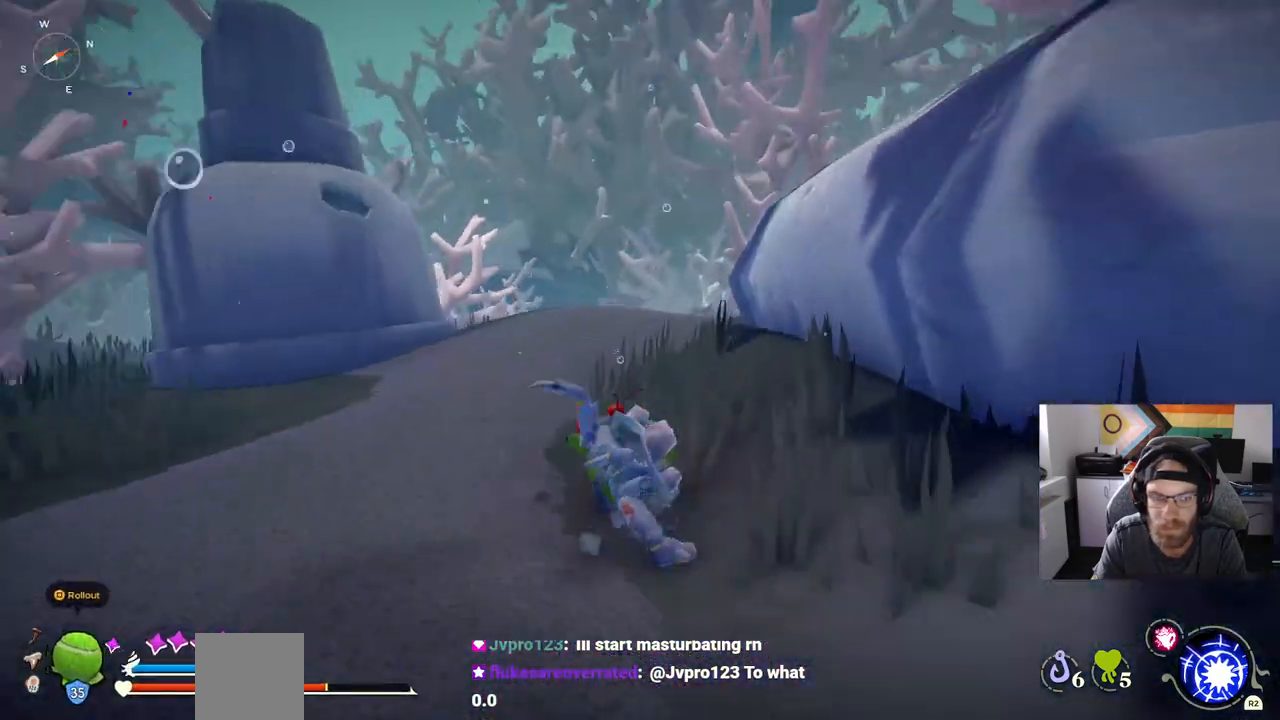
{"buttons": ["CIRCLE"], "left_stick": "up", "right_stick": "down", "events": [[117, "right_stick", "down"], [183, "left_stick", "up"], [217, "CIRCLE", "down"]]}
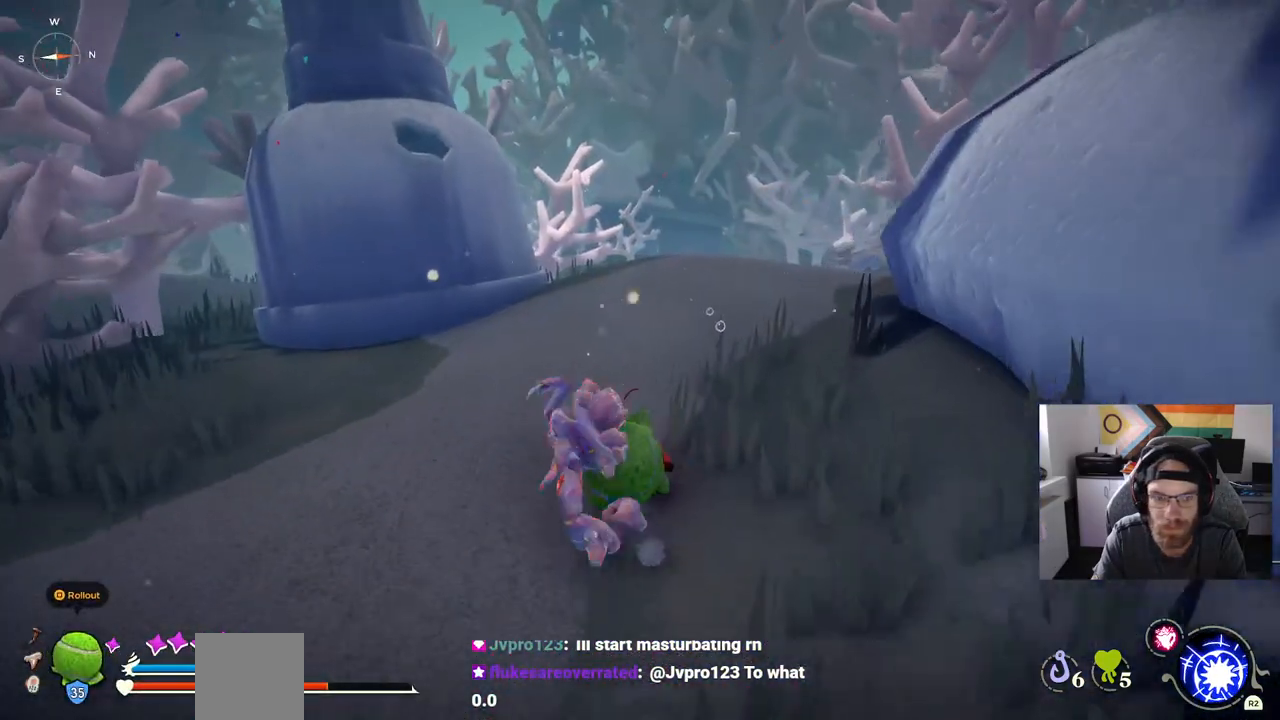
{"buttons": ["CIRCLE"], "left_stick": "up", "right_stick": "down", "events": []}
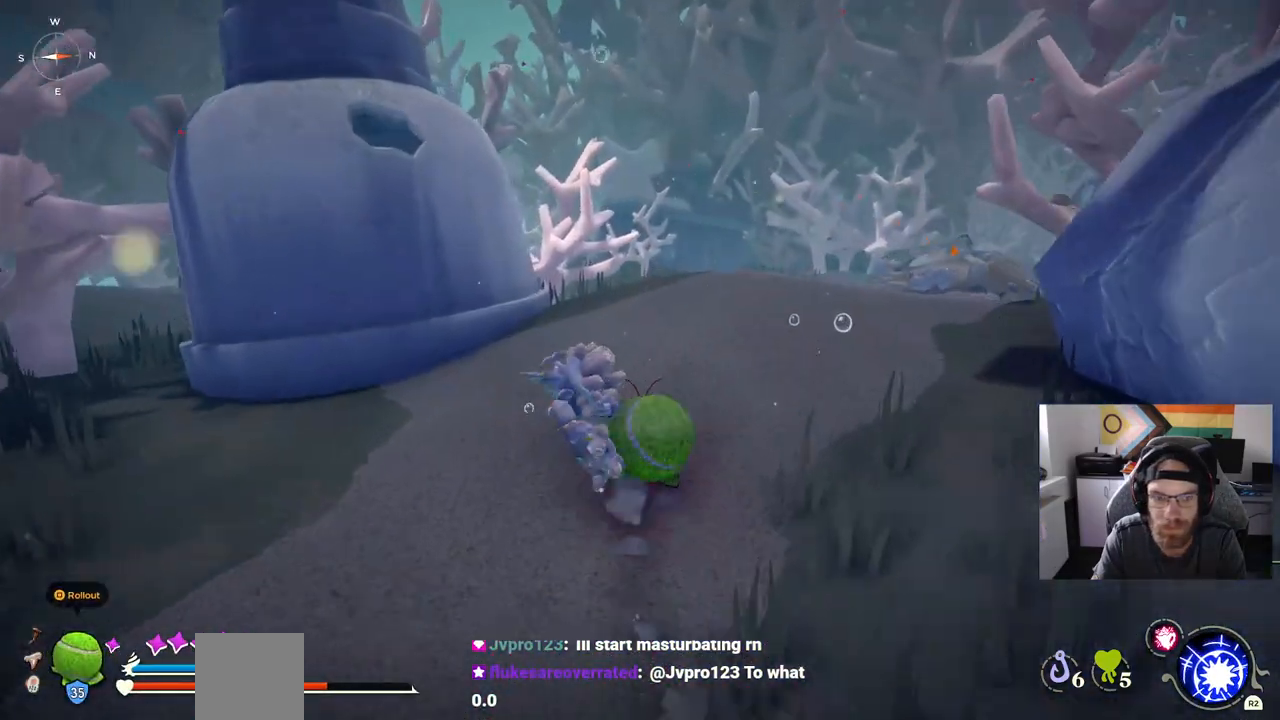
{"buttons": [], "left_stick": "up", "right_stick": "down", "events": [[167, "CIRCLE", "up"]]}
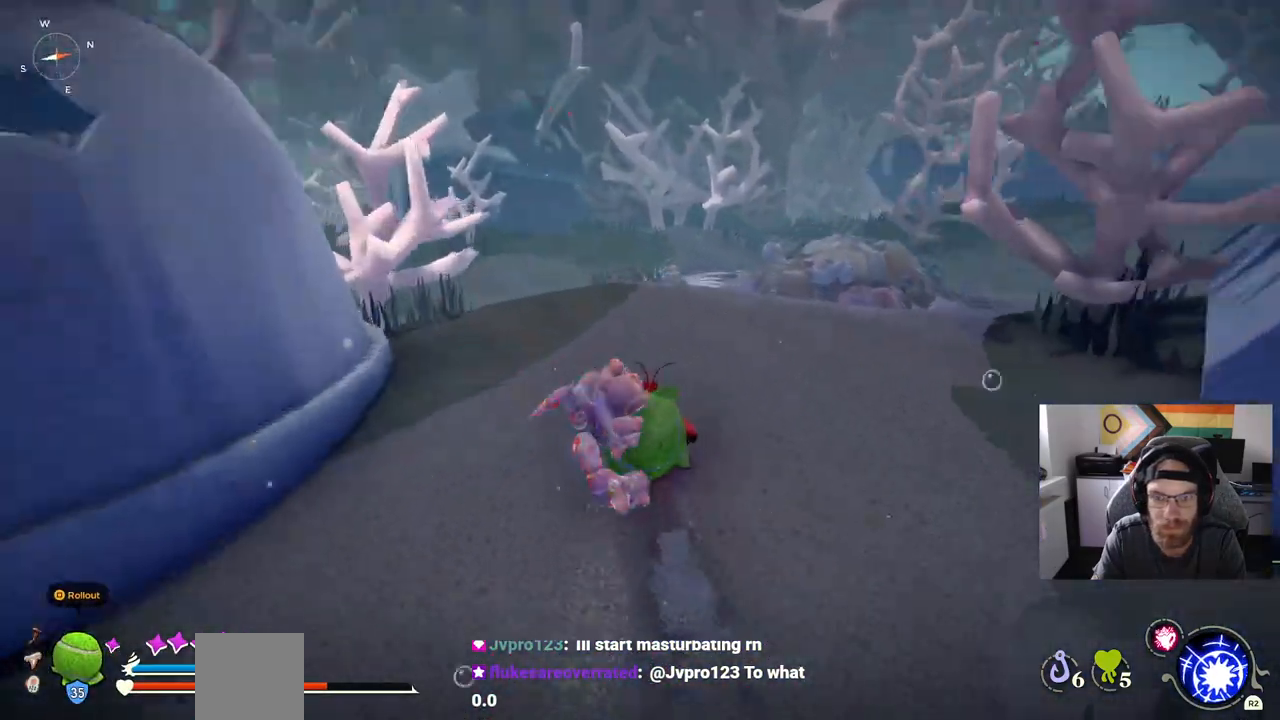
{"buttons": [], "left_stick": "up", "right_stick": "down", "events": []}
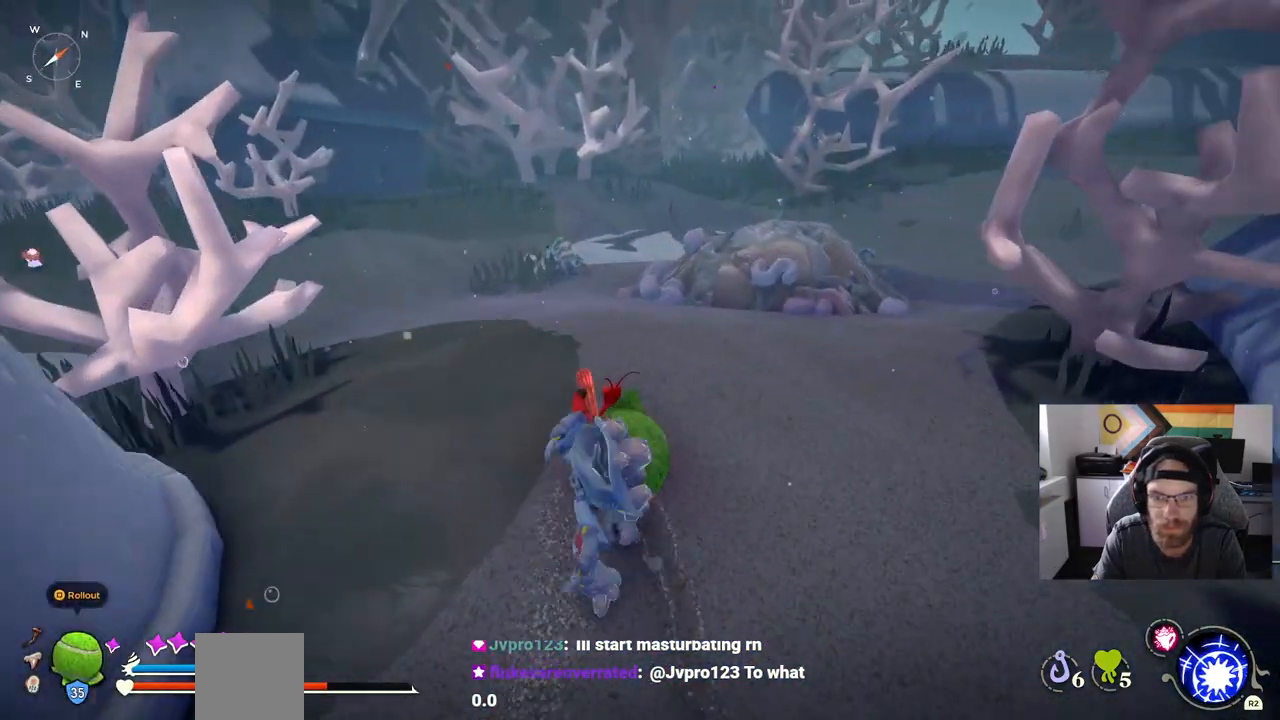
{"buttons": ["CIRCLE"], "left_stick": "up", "right_stick": "down", "events": [[450, "CIRCLE", "down"]]}
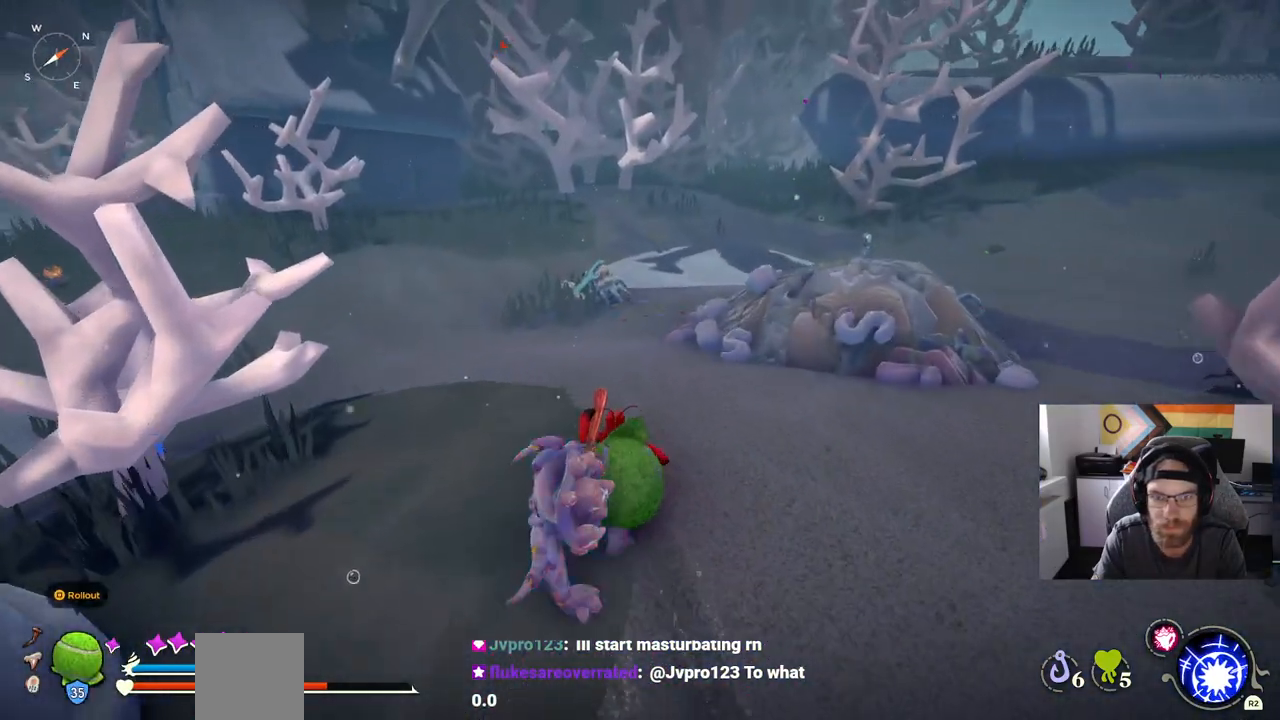
{"buttons": ["CIRCLE"], "left_stick": "up", "right_stick": "center", "events": [[100, "right_stick", "center"]]}
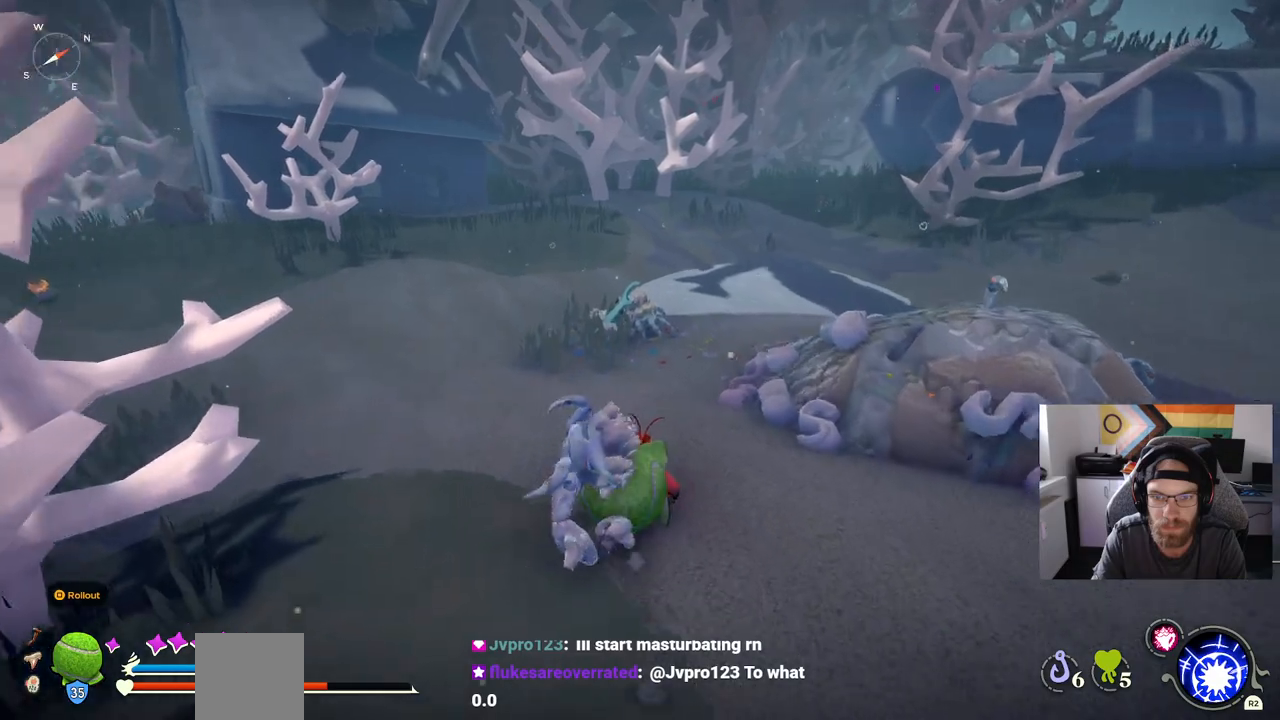
{"buttons": ["CIRCLE"], "left_stick": "up", "right_stick": "center", "events": []}
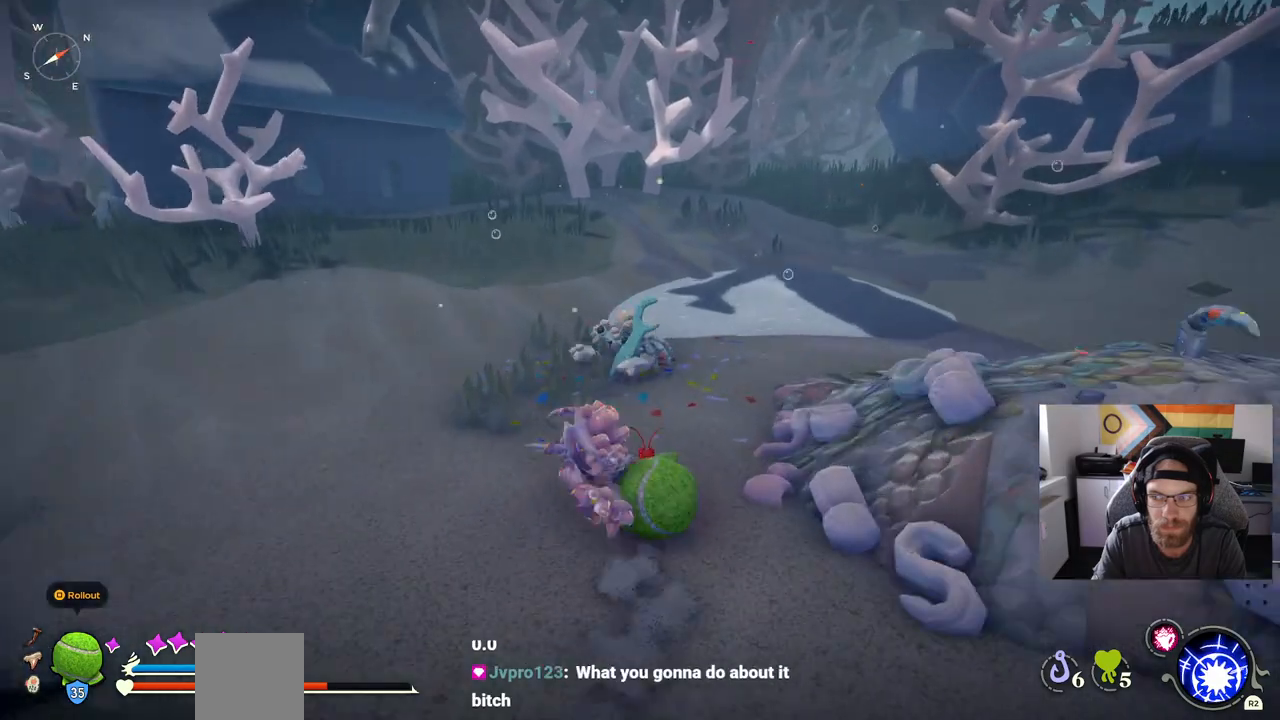
{"buttons": [], "left_stick": "up", "right_stick": "center", "events": [[333, "CIRCLE", "up"]]}
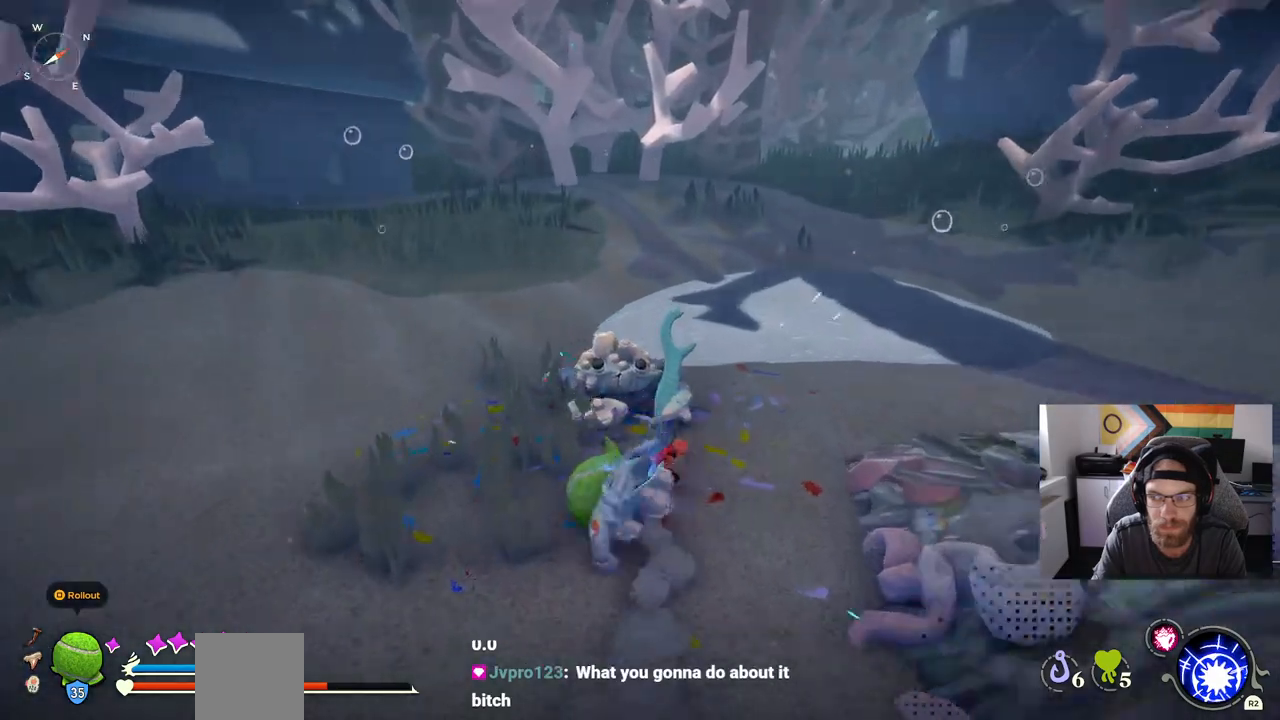
{"buttons": [], "left_stick": "up", "right_stick": "center", "events": []}
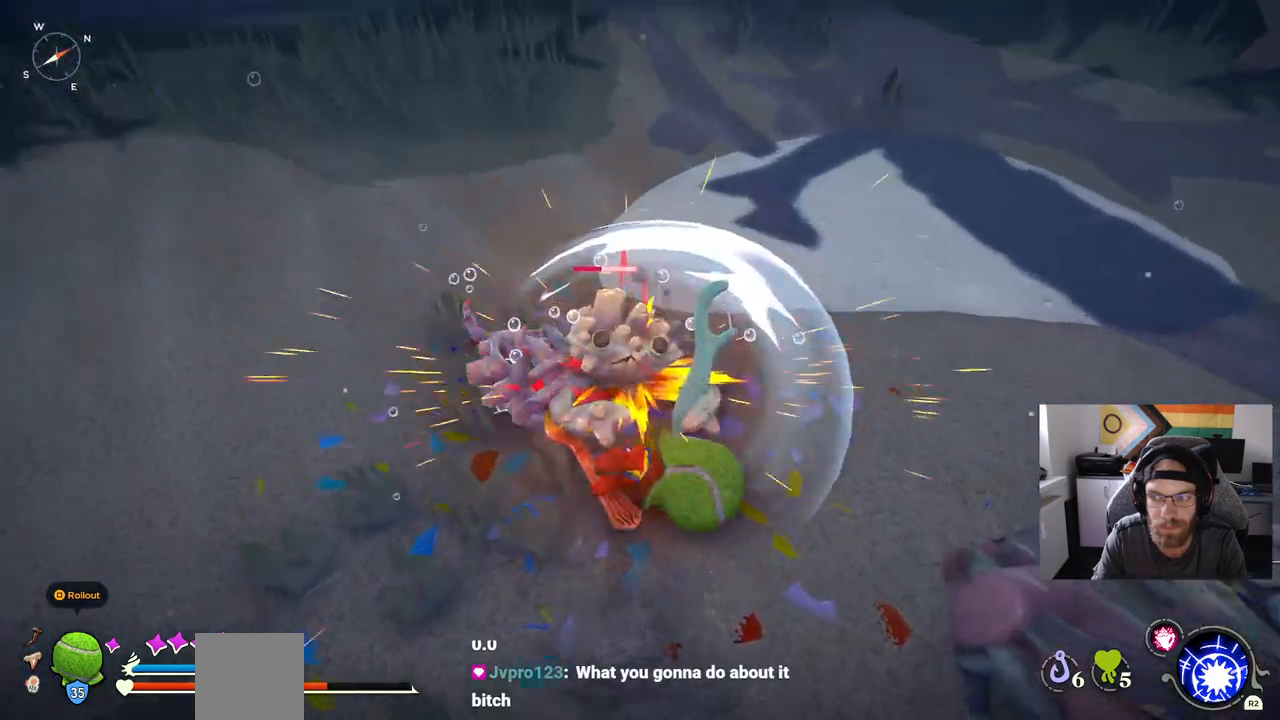
{"buttons": [], "left_stick": "up", "right_stick": "center", "events": []}
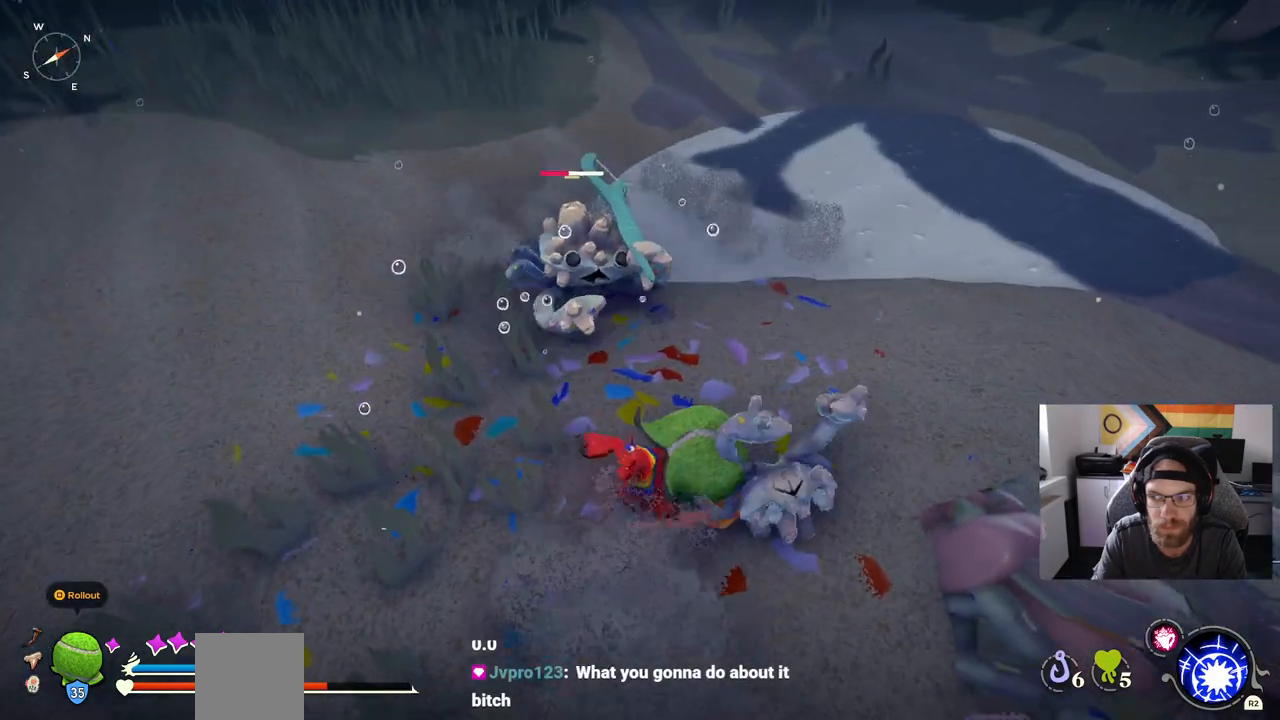
{"buttons": [], "left_stick": "up", "right_stick": "center", "events": []}
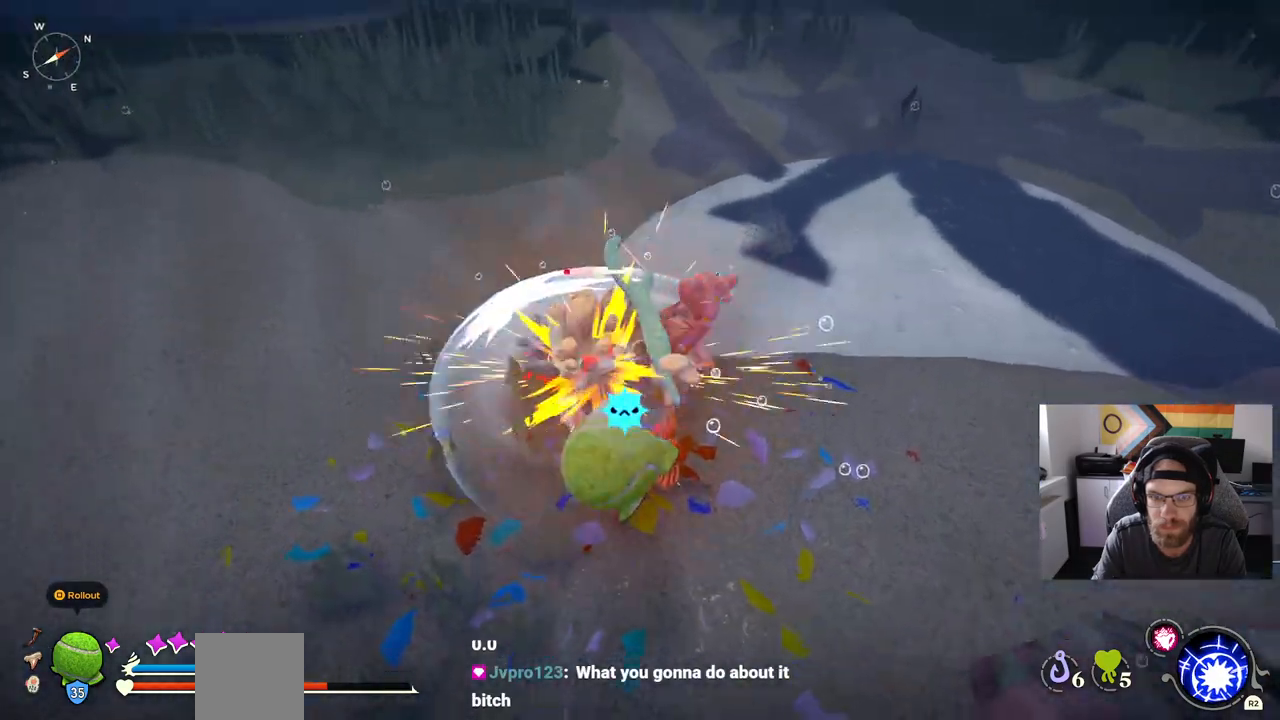
{"buttons": [], "left_stick": "center", "right_stick": "center", "events": [[483, "left_stick", "center"]]}
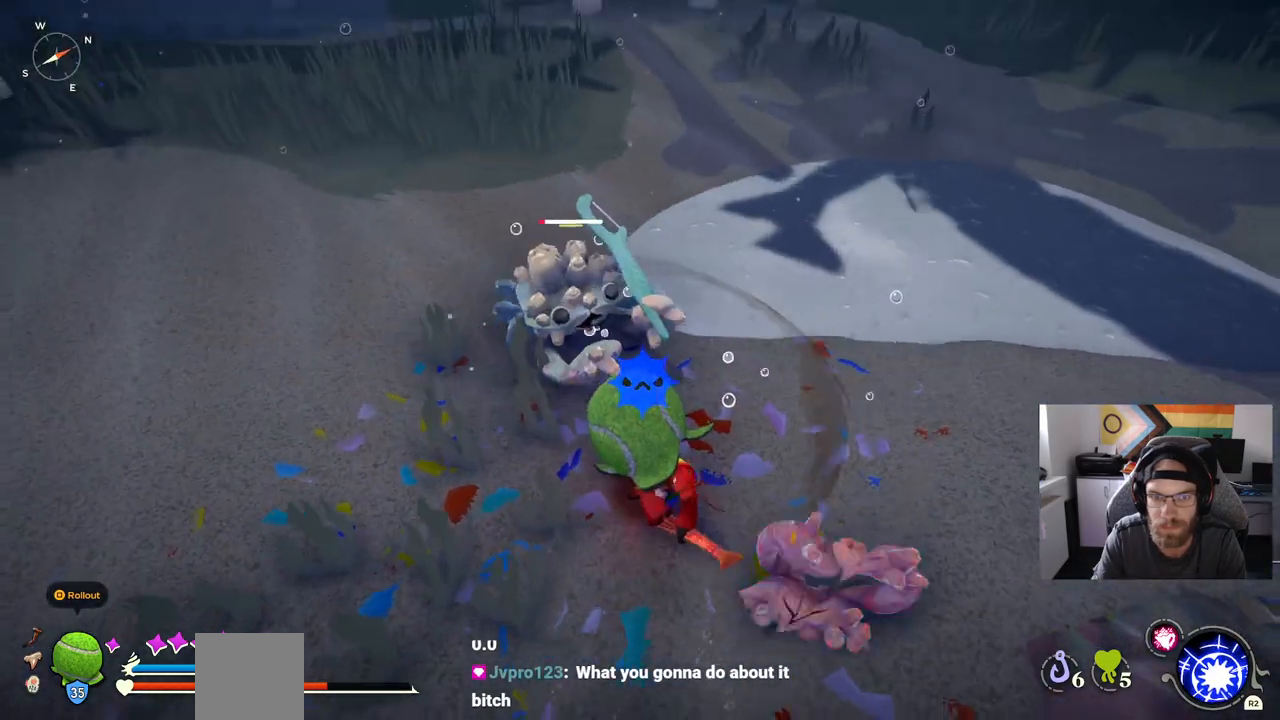
{"buttons": [], "left_stick": "center", "right_stick": "center", "events": [[17, "CIRCLE", "down"], [33, "left_stick", "left"], [150, "CIRCLE", "up"], [433, "left_stick", "center"]]}
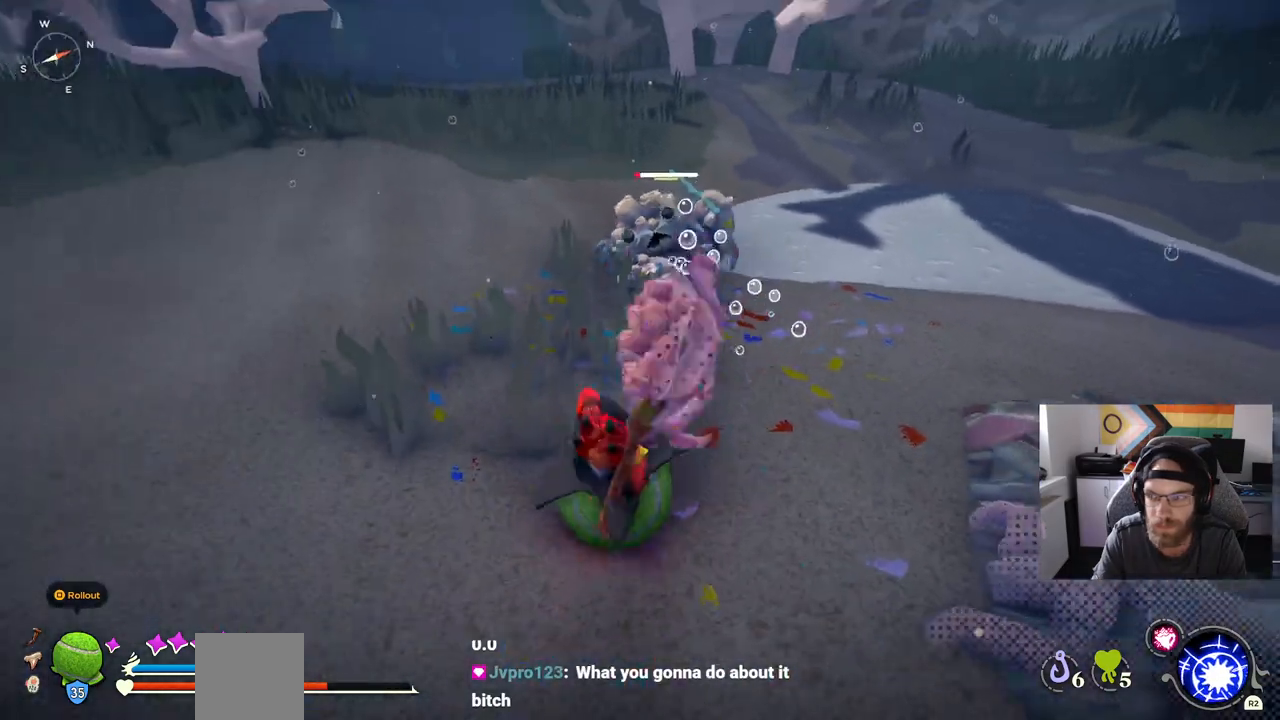
{"buttons": [], "left_stick": "center", "right_stick": "center", "events": [[333, "CIRCLE", "down"], [433, "CIRCLE", "up"]]}
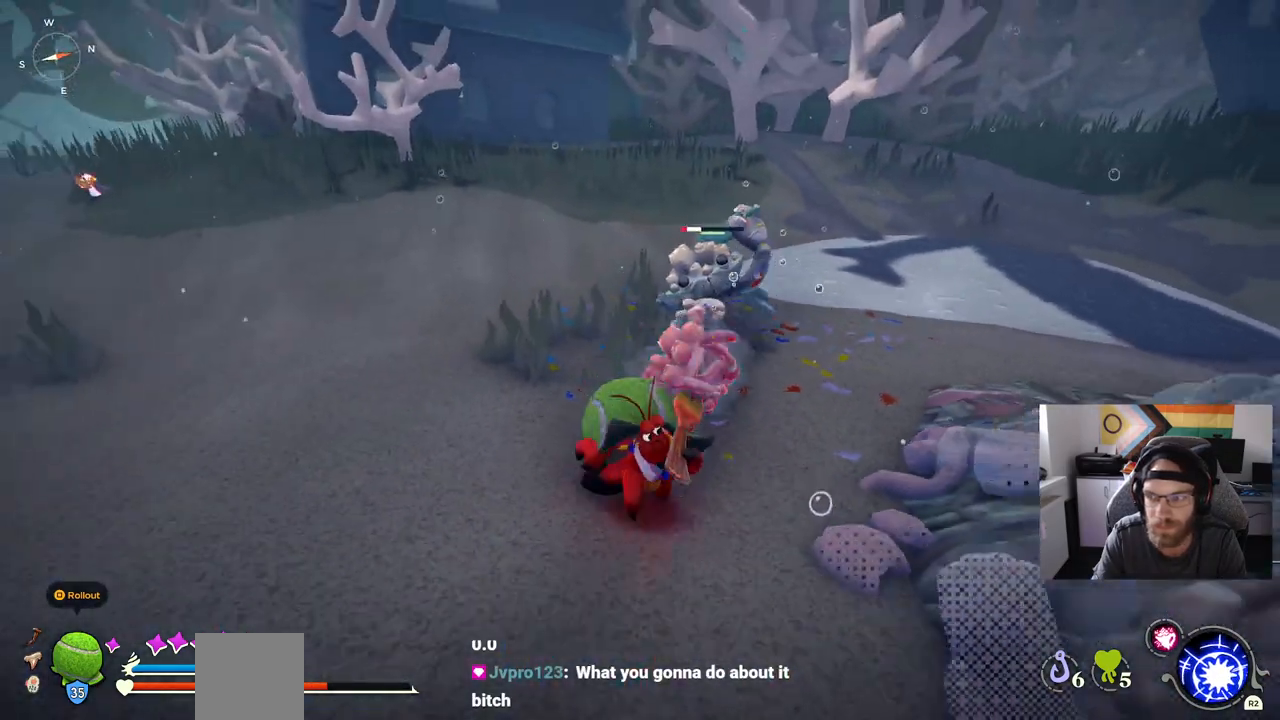
{"buttons": [], "left_stick": "down-right", "right_stick": "center", "events": [[433, "left_stick", "down-right"]]}
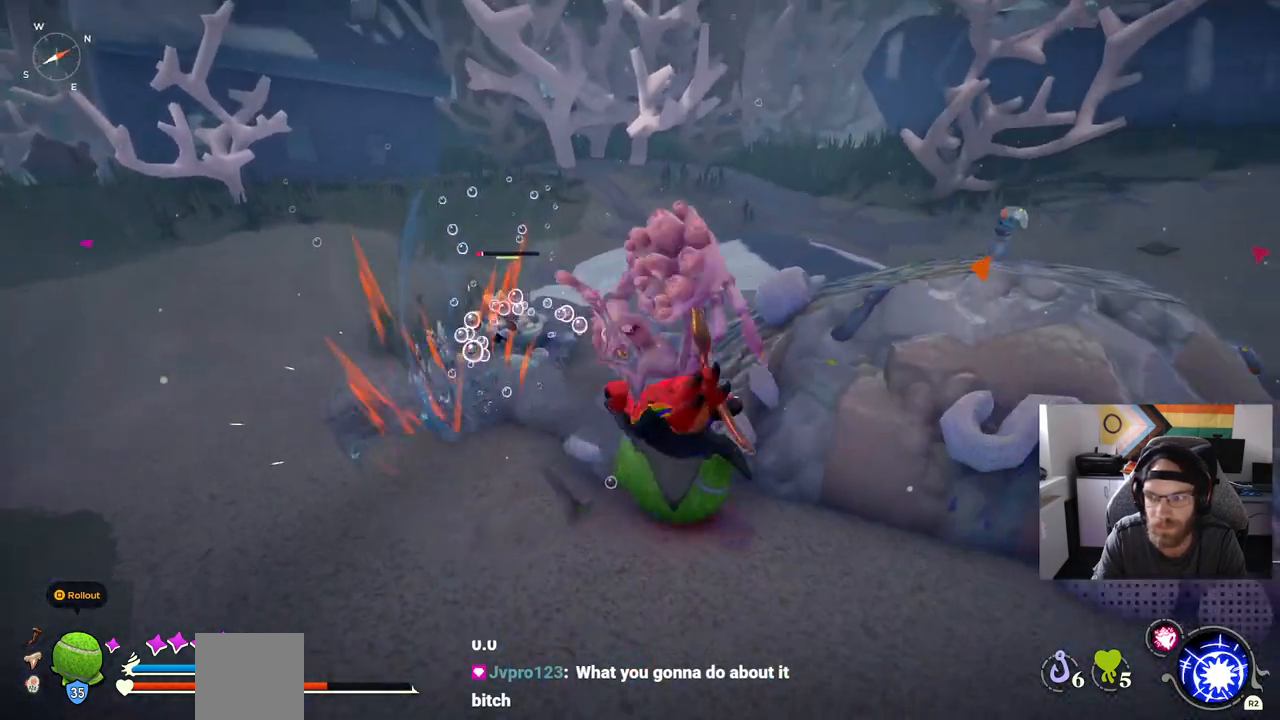
{"buttons": [], "left_stick": "left", "right_stick": "center", "events": [[217, "left_stick", "left"]]}
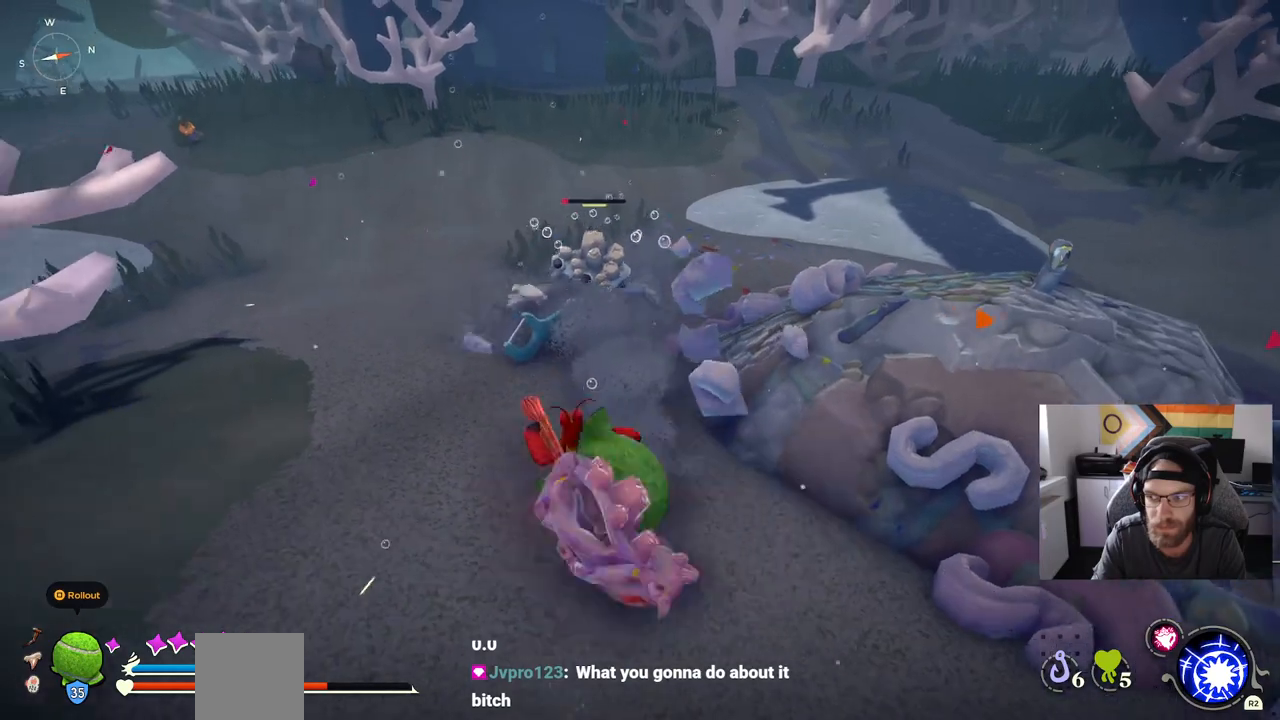
{"buttons": [], "left_stick": "up", "right_stick": "center", "events": [[150, "left_stick", "up-left"], [450, "left_stick", "up"]]}
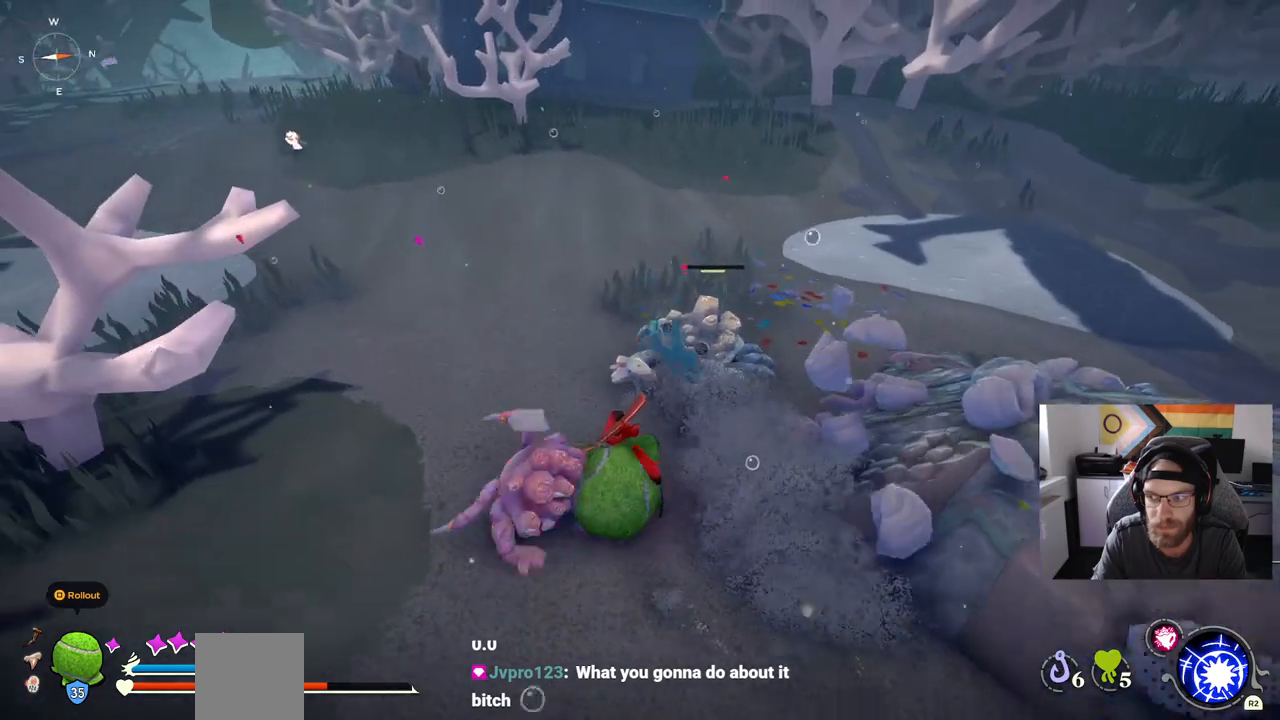
{"buttons": [], "left_stick": "up", "right_stick": "center", "events": []}
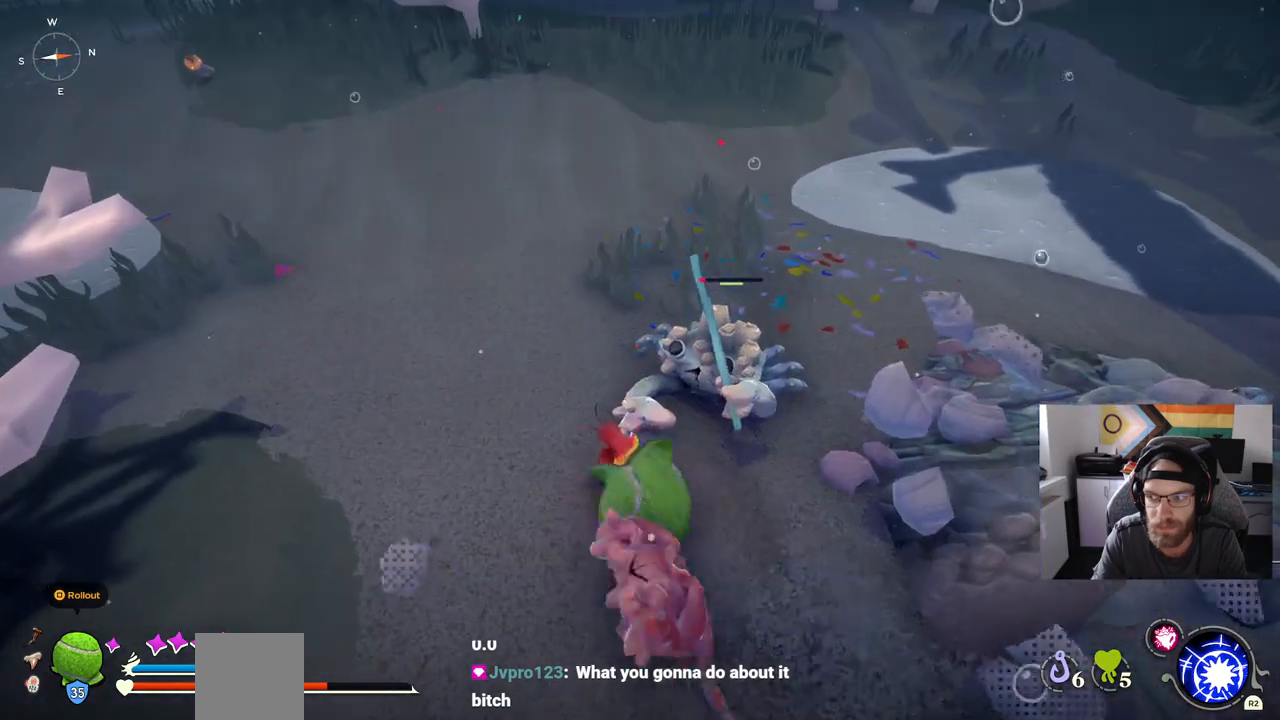
{"buttons": [], "left_stick": "up", "right_stick": "center", "events": []}
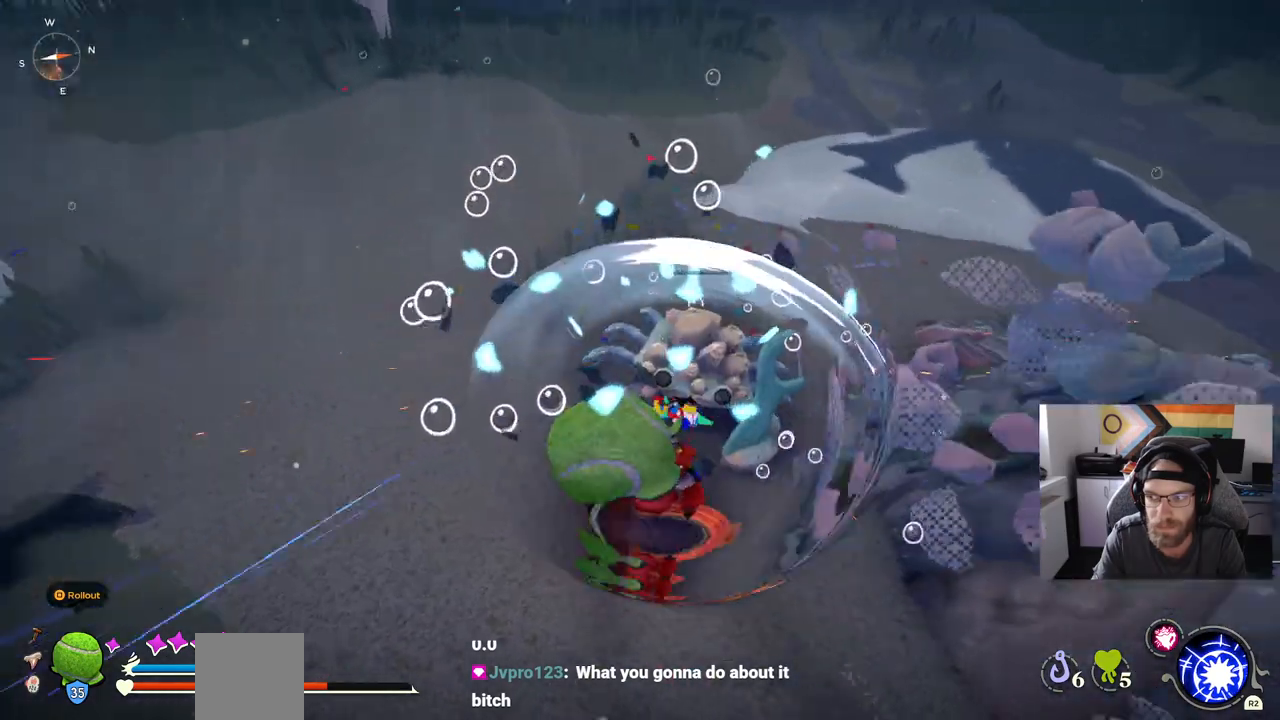
{"buttons": [], "left_stick": "up", "right_stick": "center", "events": []}
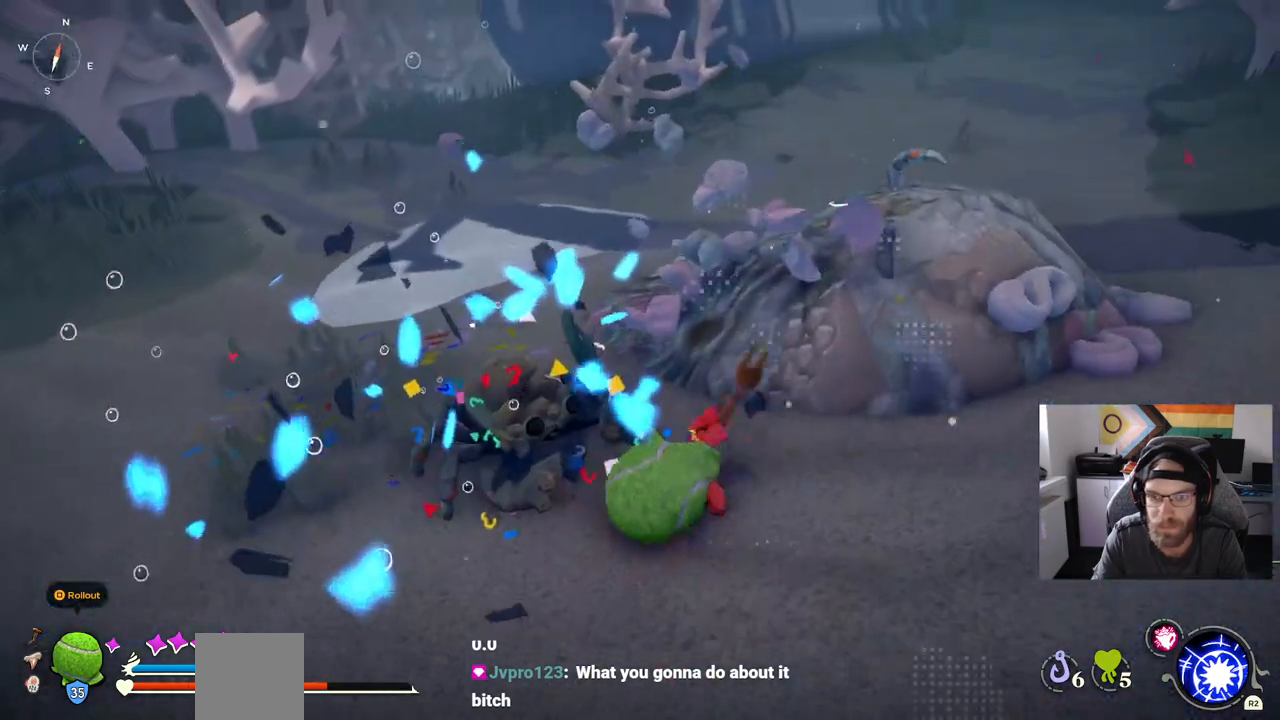
{"buttons": [], "left_stick": "up", "right_stick": "center", "events": []}
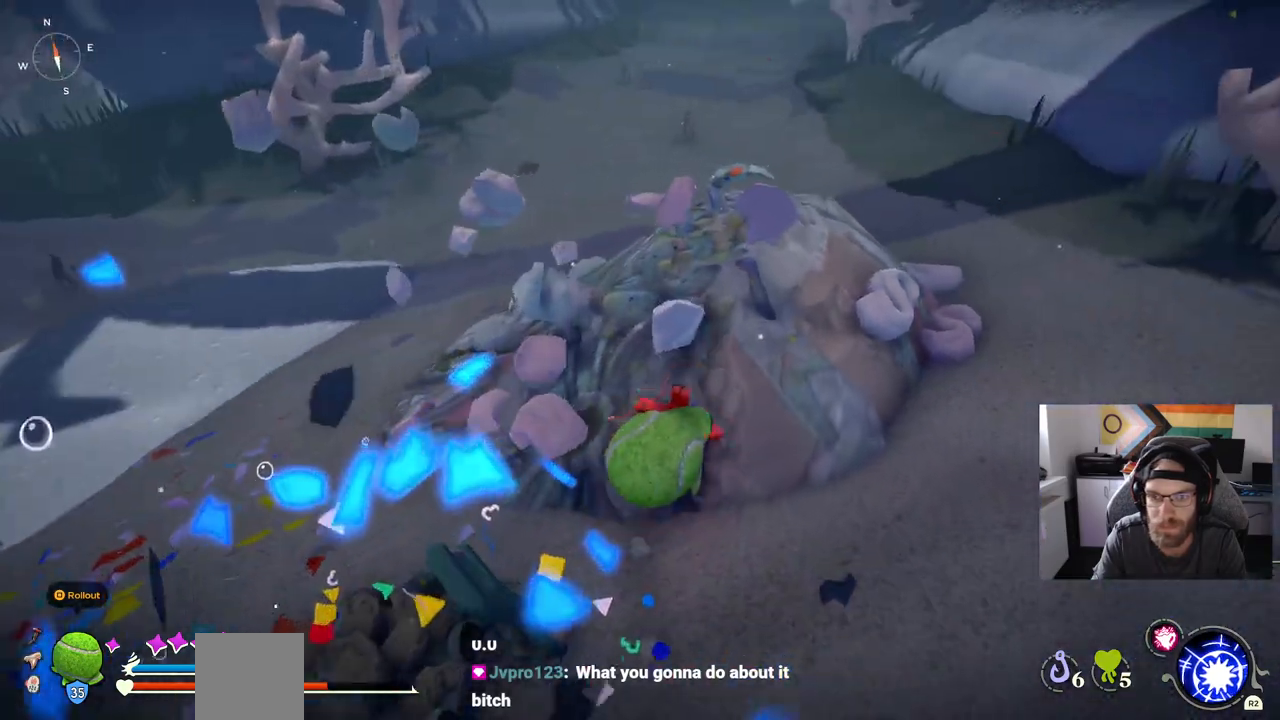
{"buttons": [], "left_stick": "up", "right_stick": "center", "events": []}
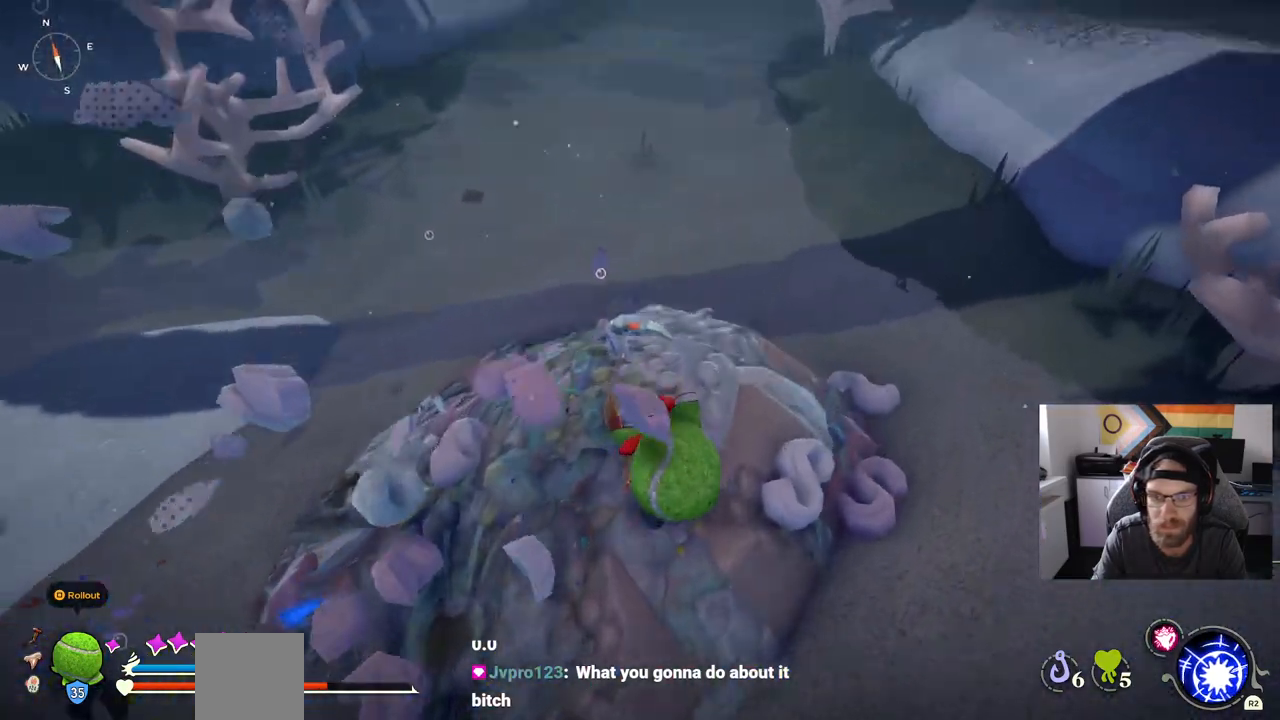
{"buttons": [], "left_stick": "up", "right_stick": "center", "events": []}
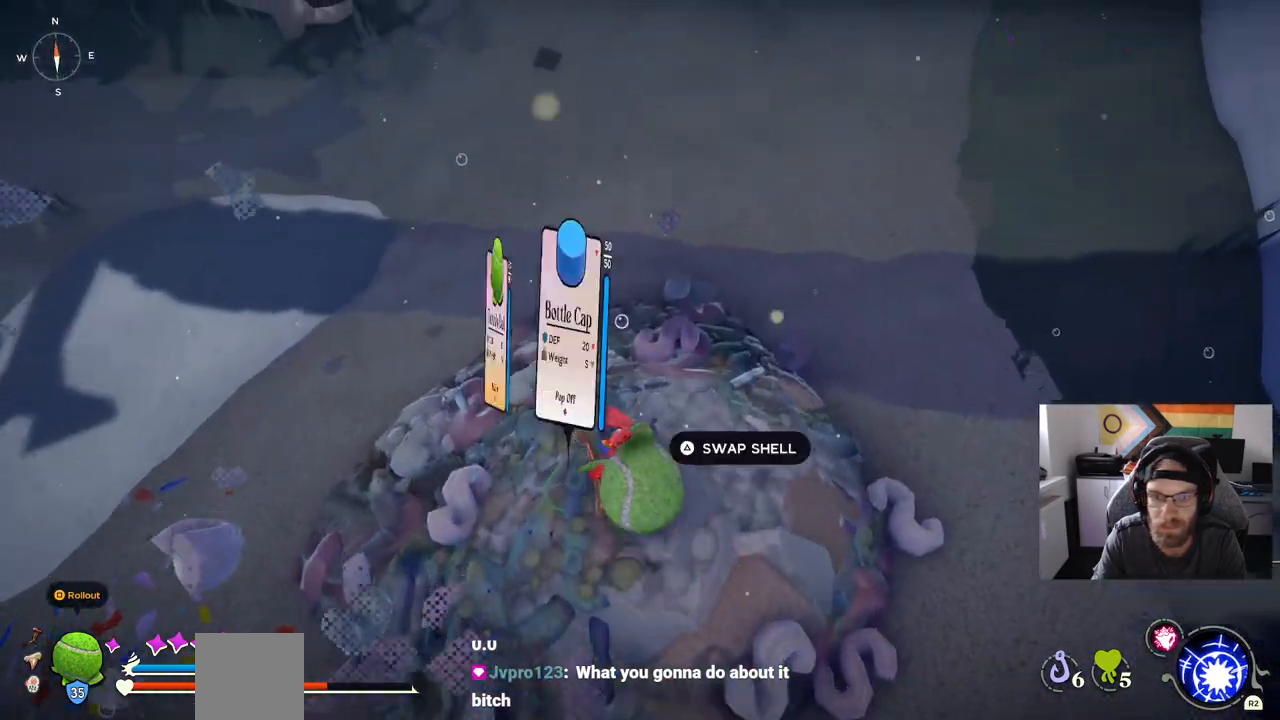
{"buttons": [], "left_stick": "left", "right_stick": "left", "events": [[267, "right_stick", "left"], [433, "left_stick", "left"]]}